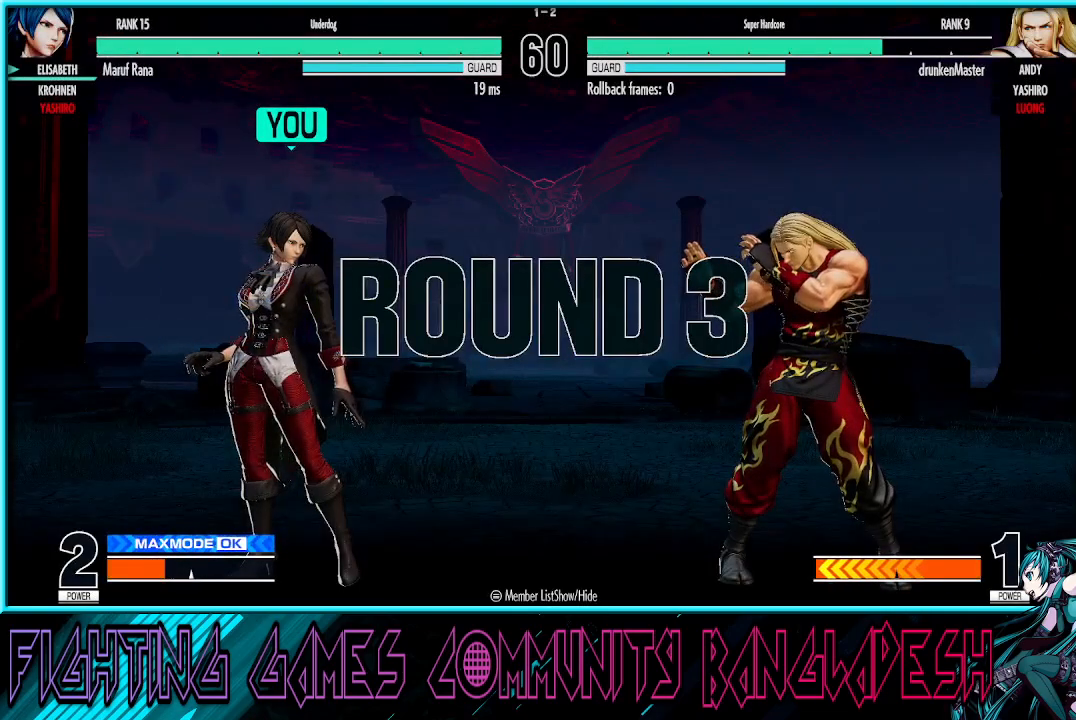
Gameplay with a controller (arcade stick); each line is a JSON object with the inputs held at the frame after it. "events" lists button and stick changes between this image and that frame as [ms after this image, input, new state], when the widget could be followed in between. Not read: L3 R3.
{"buttons": ["CROSS", "SQUARE", "TRIANGLE"], "left_stick": "right", "events": [[33, "CROSS", "up"], [300, "CROSS", "down"], [417, "SQUARE", "down"], [500, "left_stick", "right"]]}
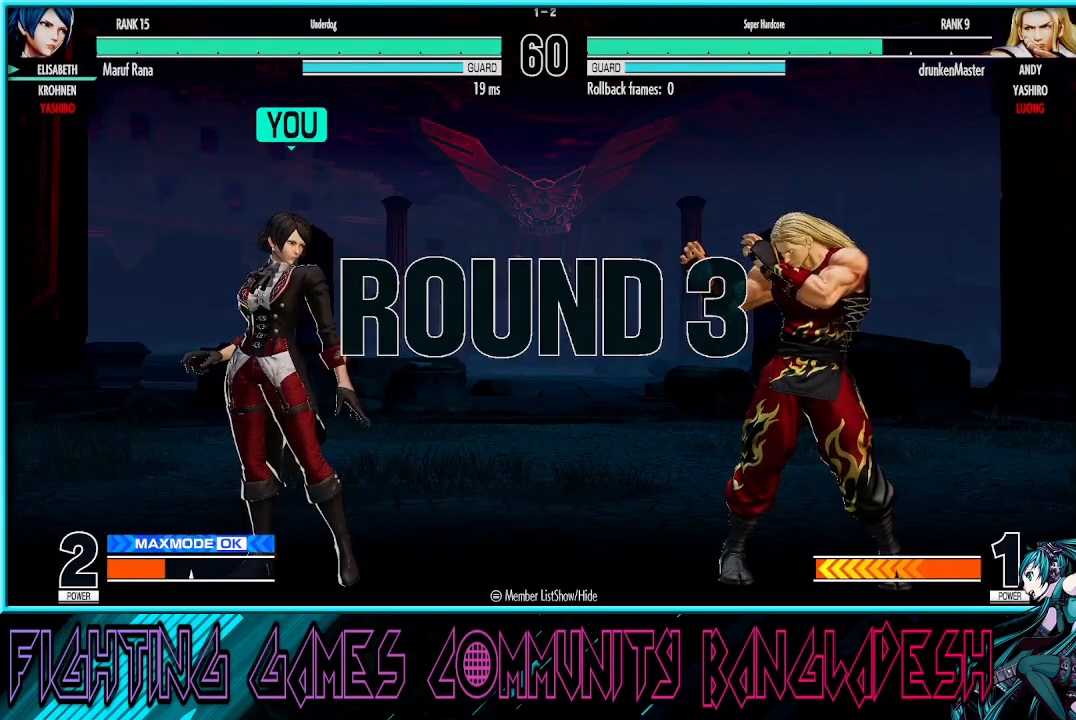
{"buttons": ["CROSS", "SQUARE"], "left_stick": "center", "events": [[133, "CROSS", "up"], [183, "left_stick", "center"], [250, "SQUARE", "up"], [283, "CROSS", "down"], [283, "TRIANGLE", "up"], [333, "left_stick", "right"], [367, "CROSS", "up"], [367, "TRIANGLE", "down"], [400, "SQUARE", "down"], [417, "left_stick", "center"], [433, "CROSS", "down"], [450, "TRIANGLE", "up"]]}
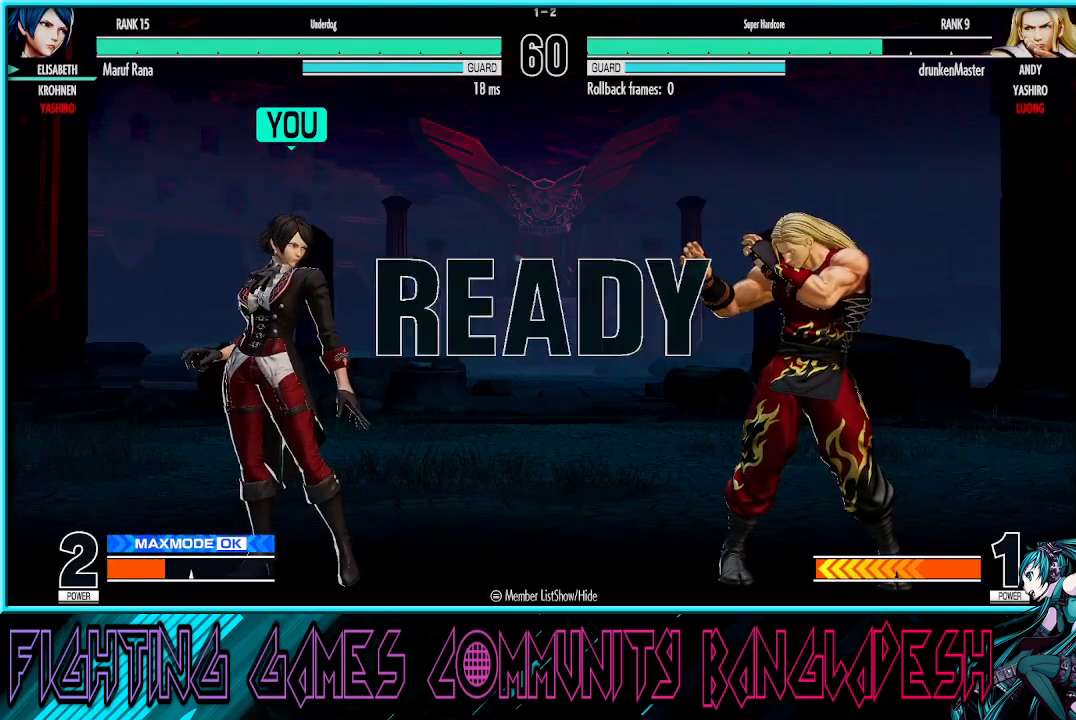
{"buttons": [], "left_stick": "center", "events": [[17, "CROSS", "up"], [50, "TRIANGLE", "down"], [350, "TRIANGLE", "up"], [400, "CROSS", "down"], [433, "SQUARE", "up"], [467, "CROSS", "up"]]}
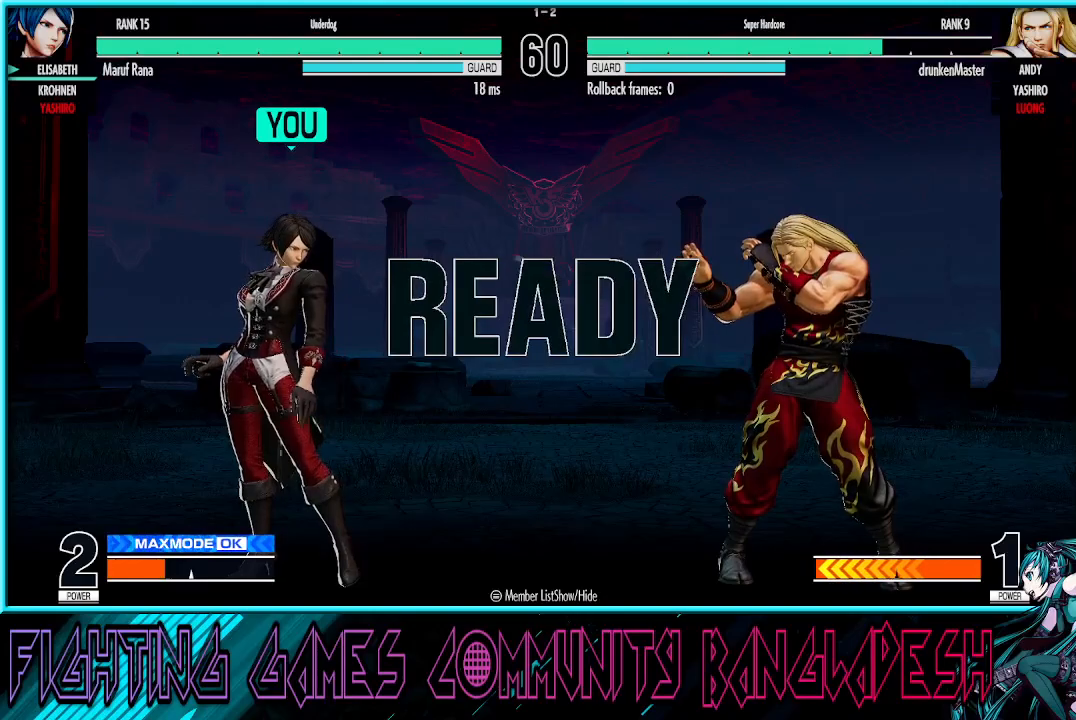
{"buttons": [], "left_stick": "center", "events": [[83, "CROSS", "down"], [183, "CROSS", "up"]]}
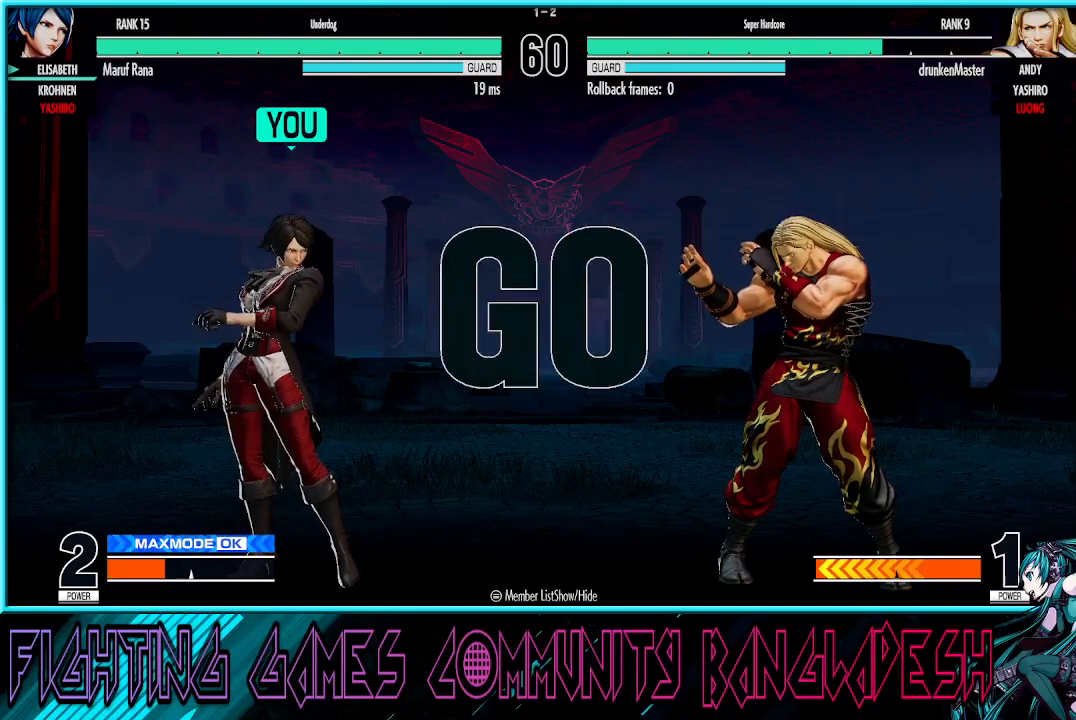
{"buttons": [], "left_stick": "left", "events": [[267, "left_stick", "left"]]}
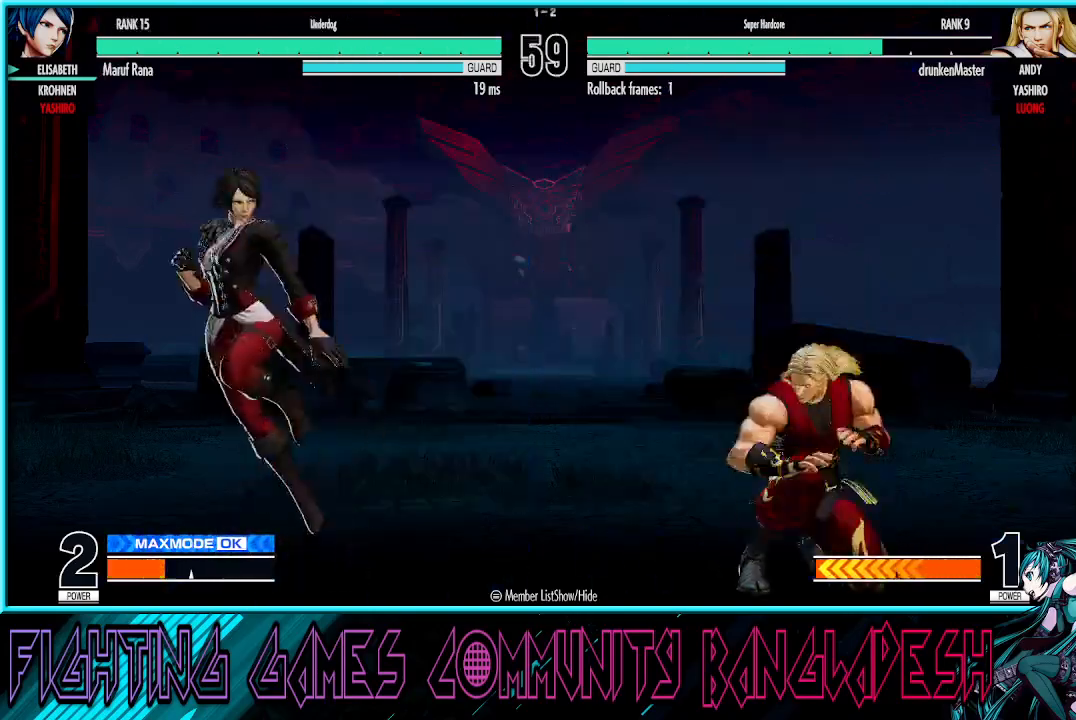
{"buttons": [], "left_stick": "left", "events": [[100, "left_stick", "right"], [217, "left_stick", "center"], [267, "left_stick", "right"], [367, "left_stick", "left"]]}
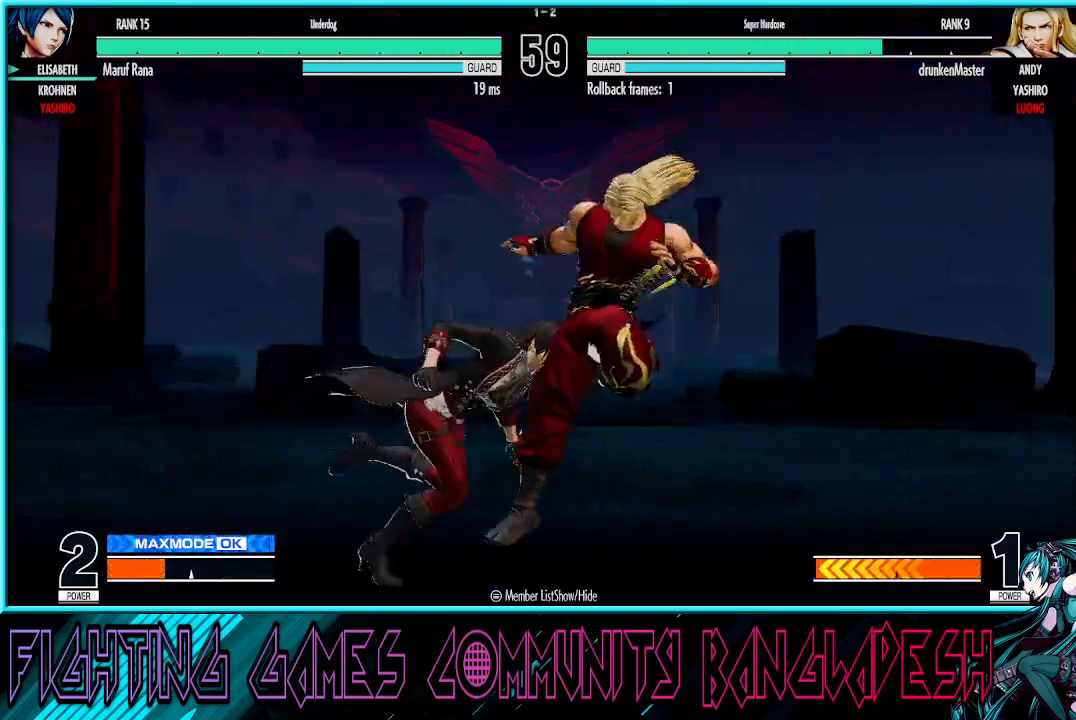
{"buttons": [], "left_stick": "down", "events": [[17, "left_stick", "down-left"], [50, "SQUARE", "down"], [217, "SQUARE", "up"], [350, "SQUARE", "down"], [433, "left_stick", "down"], [483, "SQUARE", "up"]]}
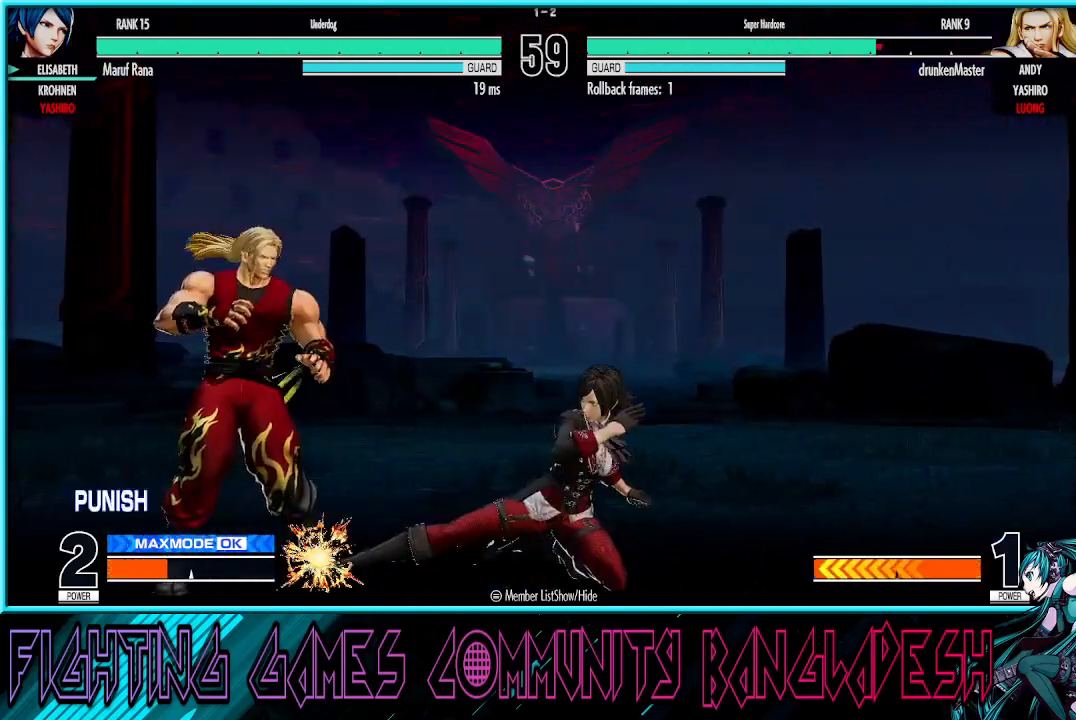
{"buttons": [], "left_stick": "left", "events": [[67, "SQUARE", "down"], [100, "left_stick", "down-left"], [233, "SQUARE", "up"], [300, "left_stick", "center"], [367, "left_stick", "left"]]}
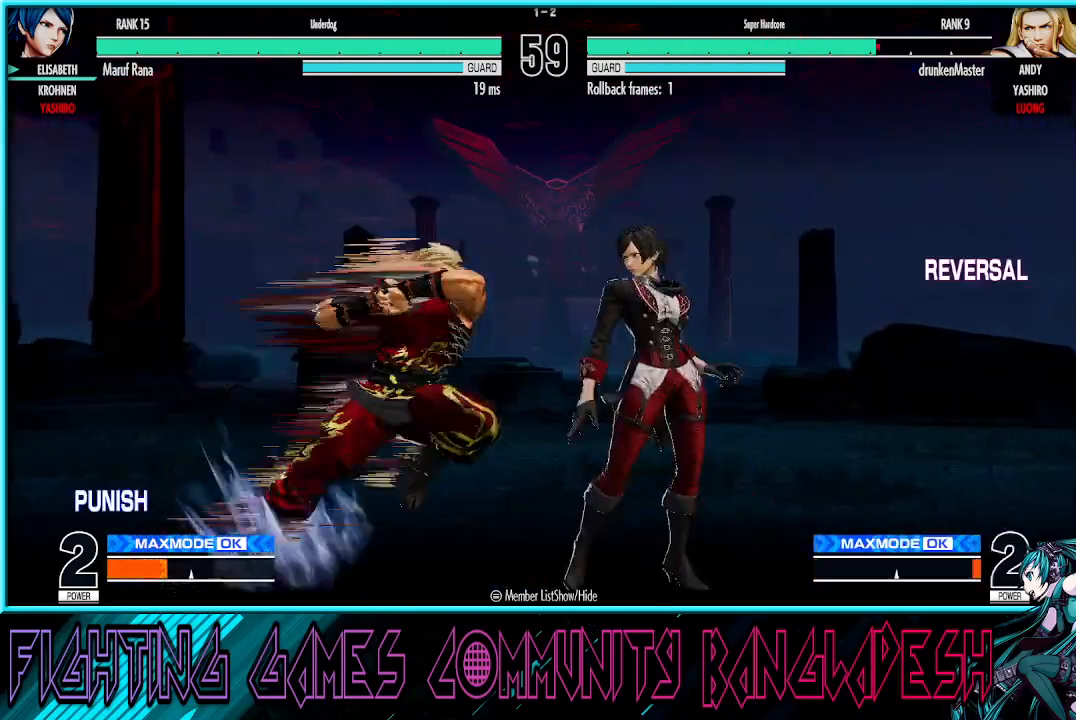
{"buttons": [], "left_stick": "center", "events": [[200, "SQUARE", "down"], [267, "left_stick", "down"], [350, "SQUARE", "up"], [367, "left_stick", "center"]]}
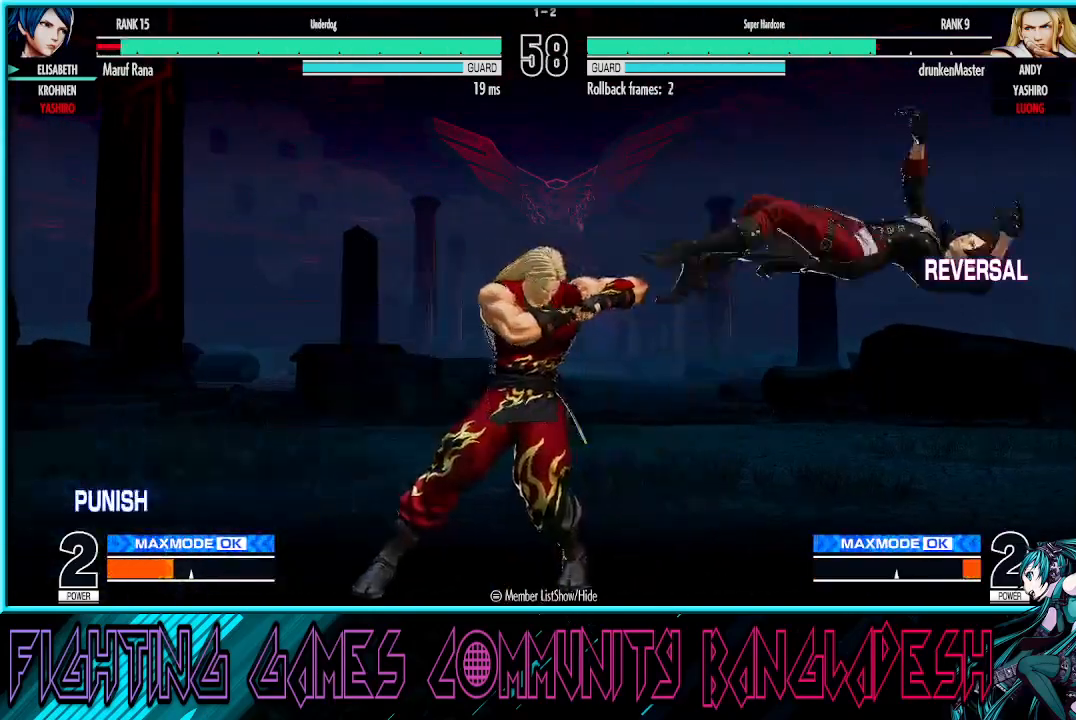
{"buttons": [], "left_stick": "right", "events": [[150, "CROSS", "down"], [150, "SQUARE", "down"], [217, "SQUARE", "up"], [233, "CROSS", "up"], [283, "left_stick", "left"], [400, "left_stick", "down"], [500, "left_stick", "right"]]}
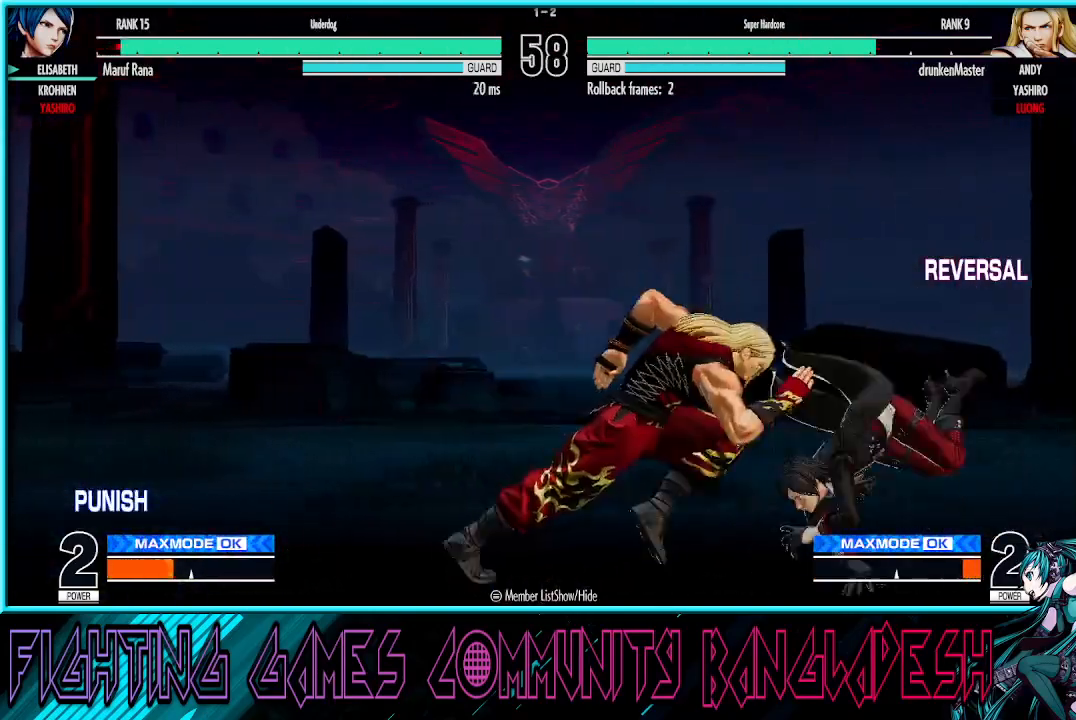
{"buttons": ["CROSS"], "left_stick": "left", "events": [[33, "R1", "down"], [150, "left_stick", "down"], [167, "R1", "up"], [250, "left_stick", "right"], [300, "left_stick", "down"], [383, "left_stick", "left"], [400, "CROSS", "down"]]}
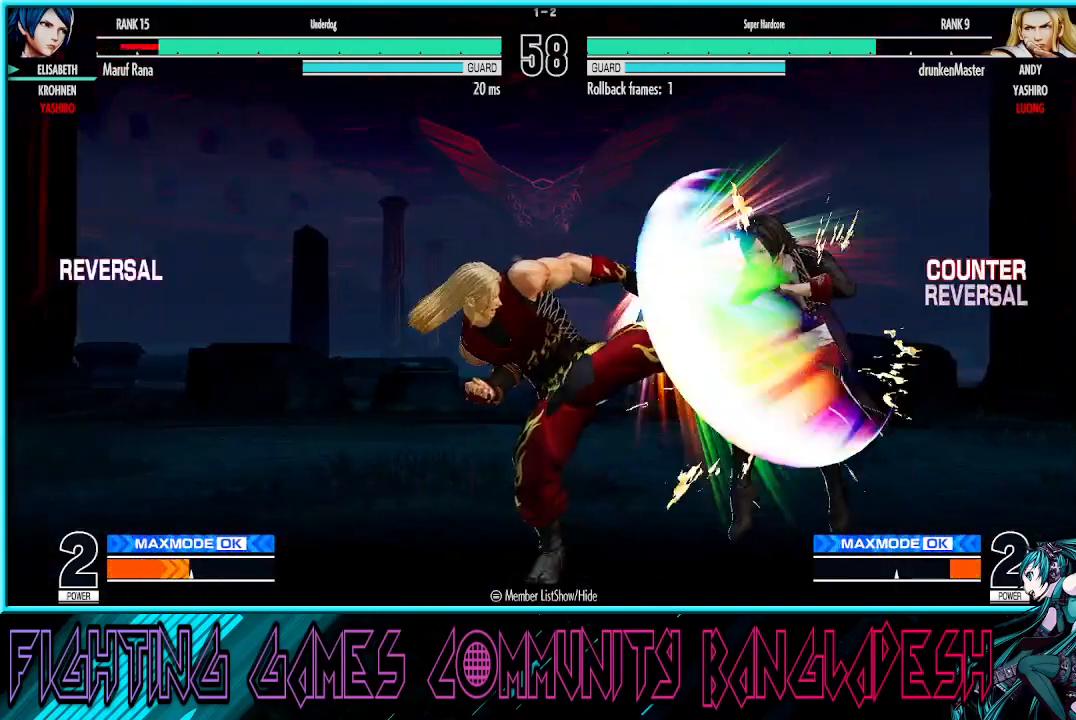
{"buttons": ["SQUARE"], "left_stick": "center", "events": [[50, "CROSS", "up"], [217, "left_stick", "center"], [417, "CROSS", "down"], [417, "SQUARE", "down"], [500, "CROSS", "up"]]}
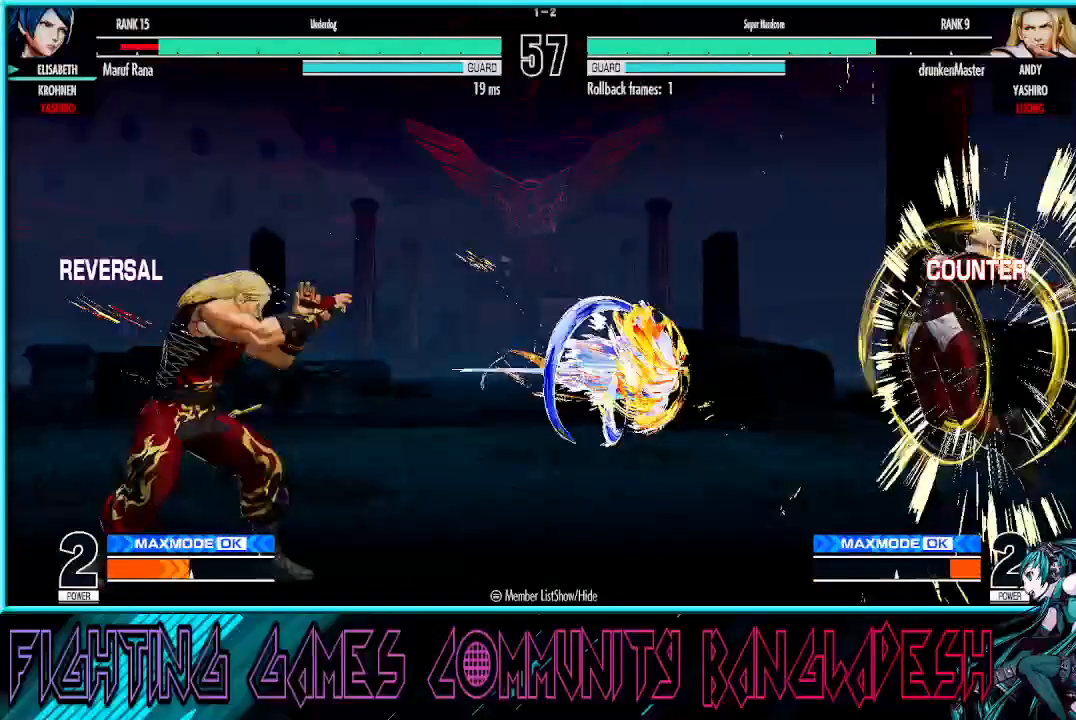
{"buttons": ["CROSS", "SQUARE"], "left_stick": "right", "events": [[67, "CROSS", "down"], [100, "left_stick", "right"], [200, "CROSS", "up"], [200, "SQUARE", "up"], [267, "CROSS", "down"], [267, "SQUARE", "down"], [383, "CROSS", "up"], [417, "CROSS", "down"]]}
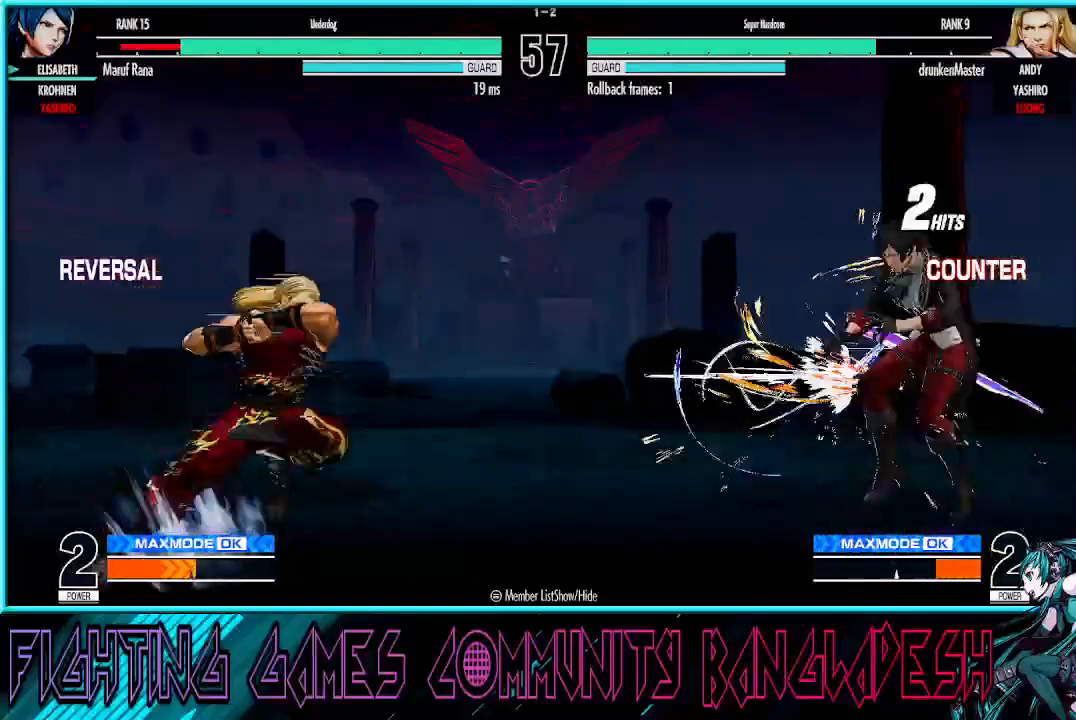
{"buttons": [], "left_stick": "center", "events": [[67, "CROSS", "up"], [83, "SQUARE", "up"], [250, "CROSS", "down"], [250, "SQUARE", "down"], [367, "CROSS", "up"], [367, "SQUARE", "up"], [467, "left_stick", "center"]]}
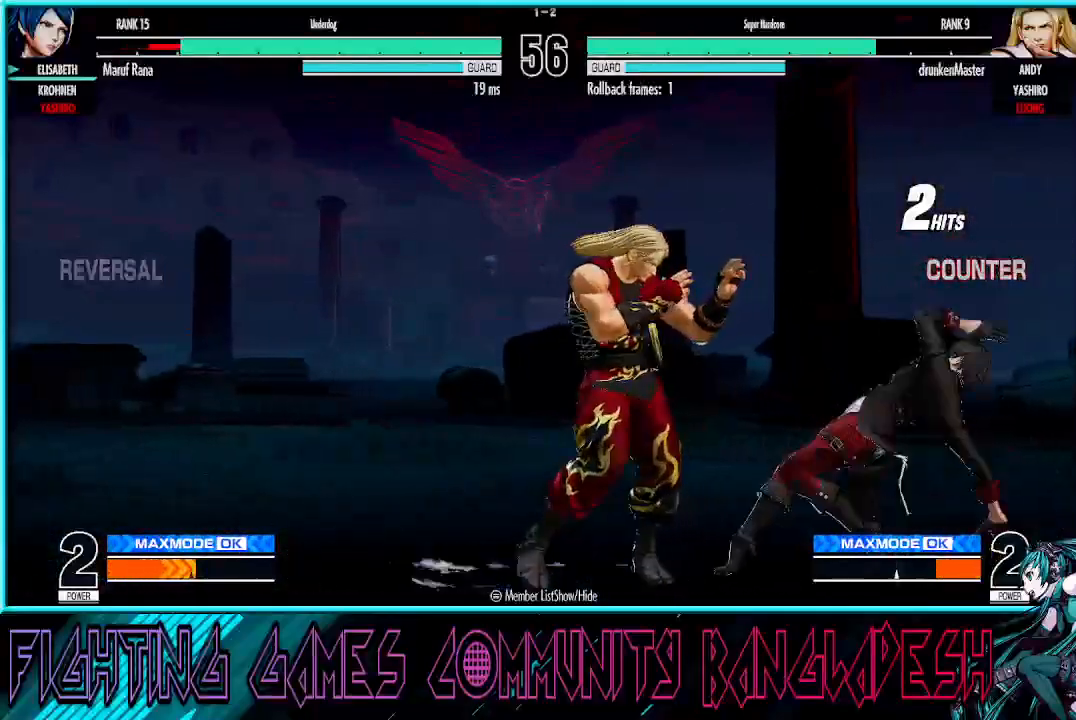
{"buttons": [], "left_stick": "up-right", "events": [[67, "left_stick", "right"], [283, "left_stick", "up-right"]]}
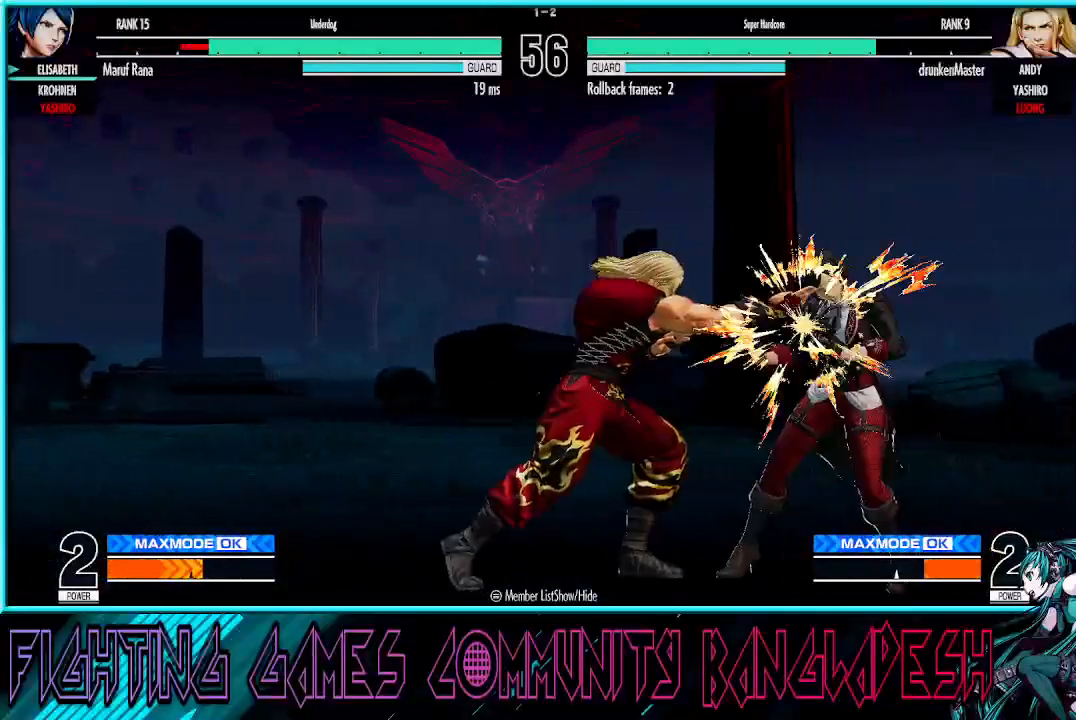
{"buttons": [], "left_stick": "right", "events": [[233, "left_stick", "down-right"], [317, "left_stick", "left"], [417, "left_stick", "up"], [483, "left_stick", "right"]]}
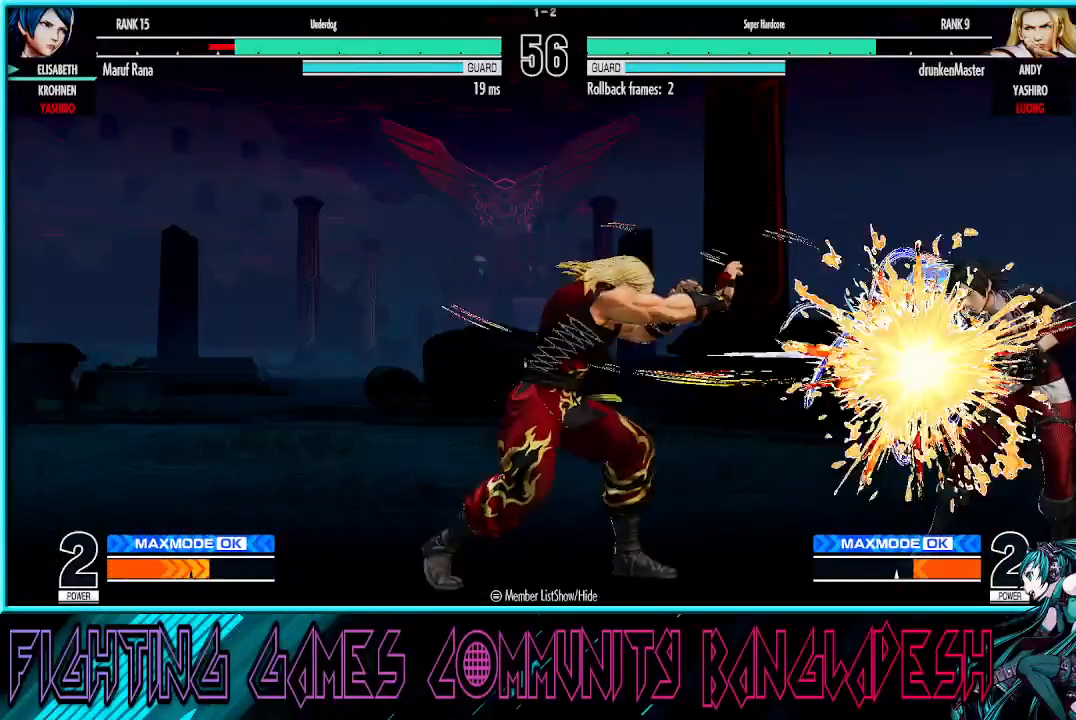
{"buttons": [], "left_stick": "down-right", "events": [[33, "left_stick", "center"], [283, "left_stick", "down"], [350, "left_stick", "right"], [417, "left_stick", "down-right"]]}
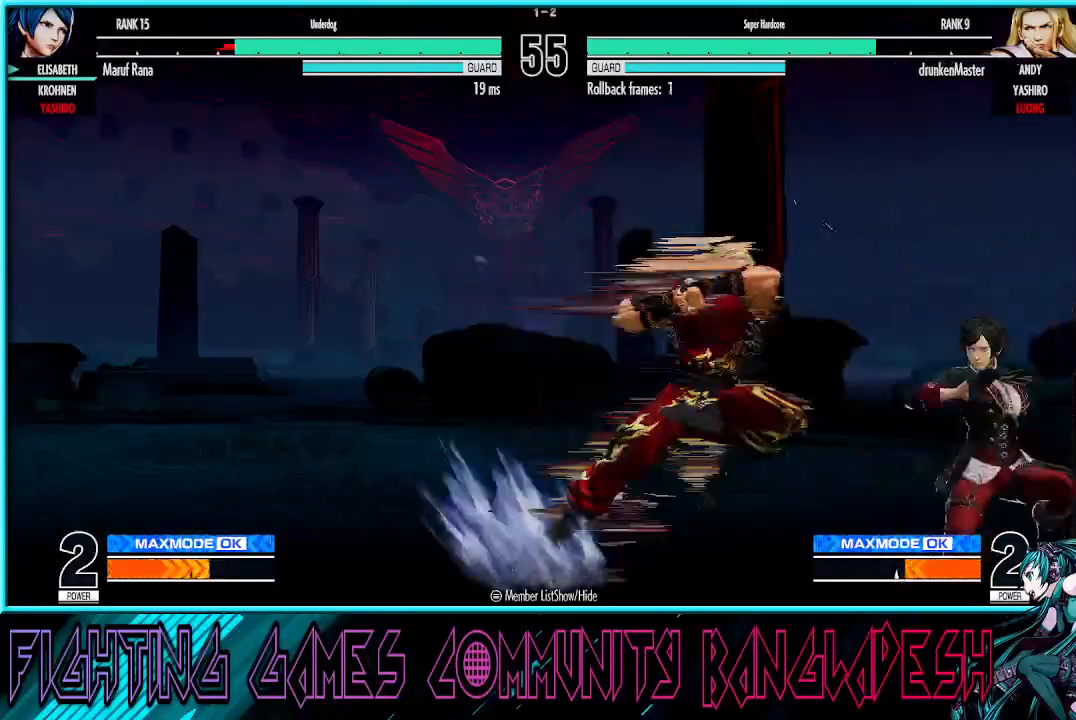
{"buttons": [], "left_stick": "down-right", "events": [[200, "SQUARE", "down"], [367, "SQUARE", "up"]]}
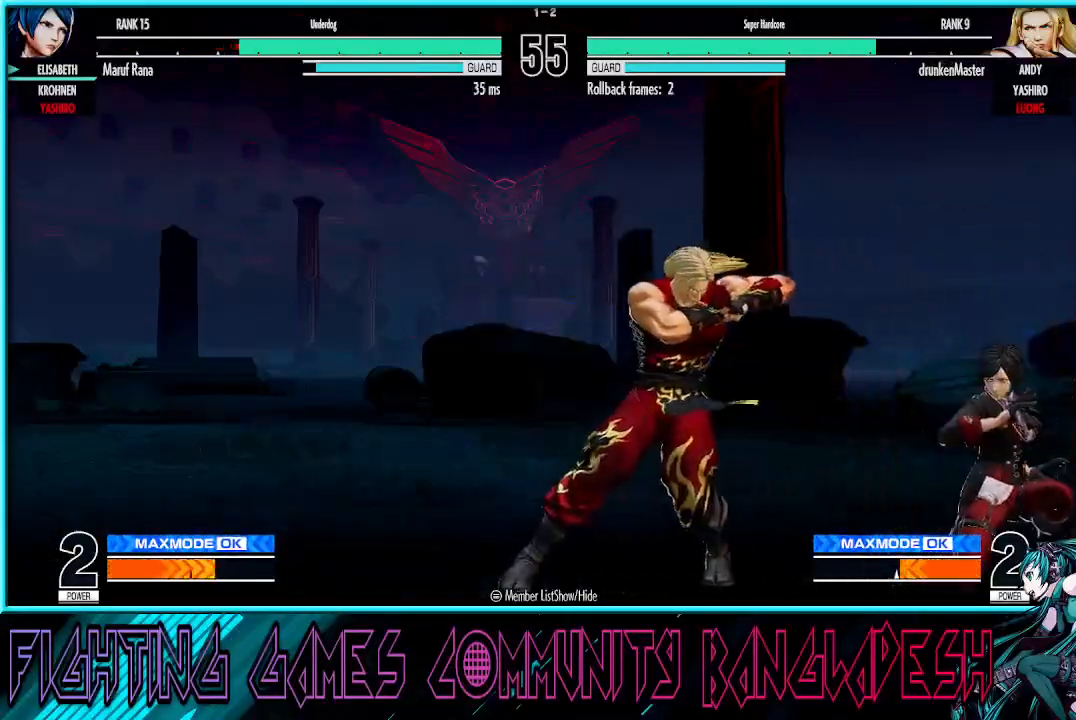
{"buttons": ["SQUARE"], "left_stick": "down-left", "events": [[50, "left_stick", "left"], [133, "left_stick", "center"], [200, "left_stick", "left"], [367, "left_stick", "down-left"], [417, "SQUARE", "down"]]}
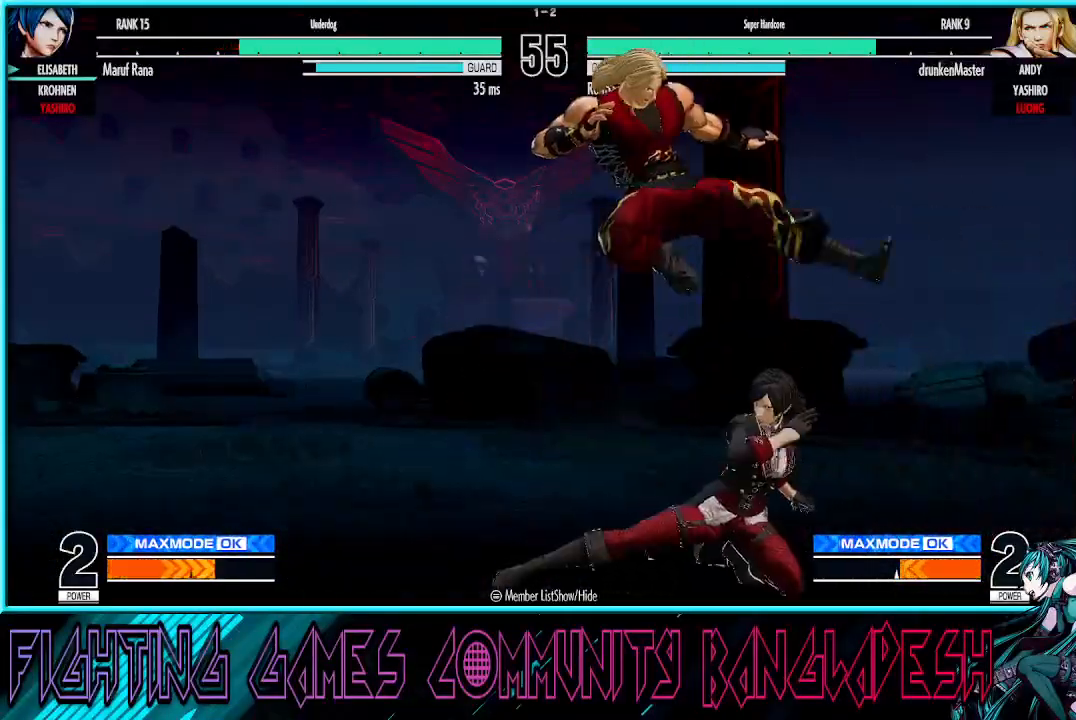
{"buttons": ["SQUARE"], "left_stick": "down-left", "events": [[50, "SQUARE", "up"], [200, "SQUARE", "down"], [350, "SQUARE", "up"], [467, "SQUARE", "down"]]}
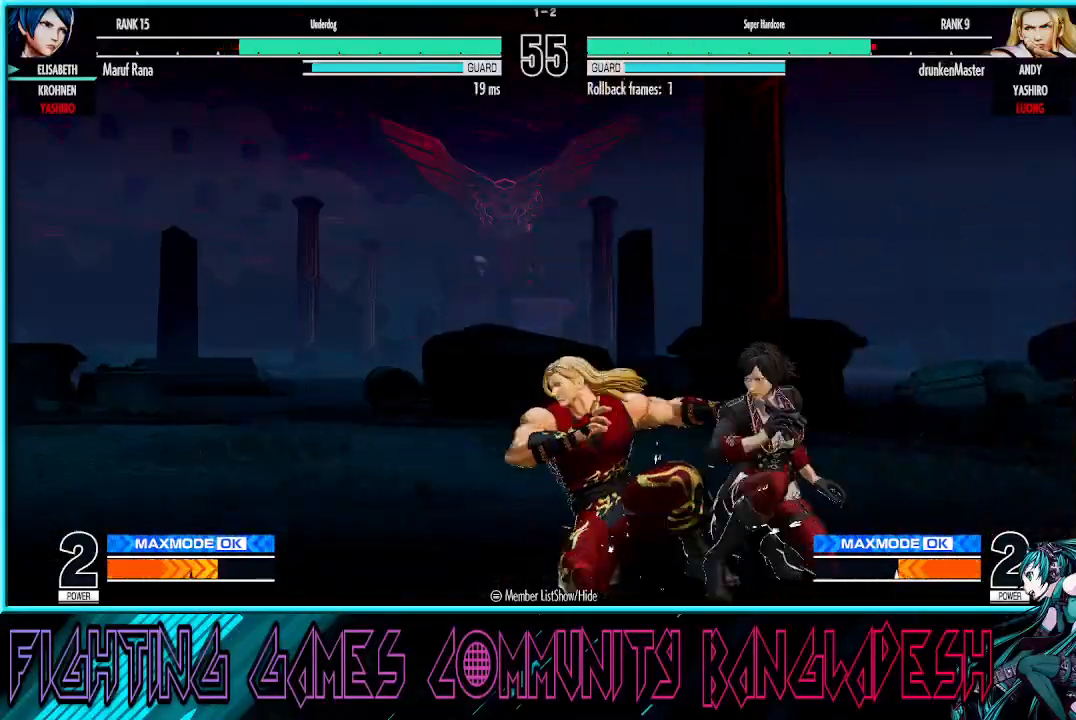
{"buttons": [], "left_stick": "right", "events": [[100, "SQUARE", "up"], [200, "SQUARE", "down"], [317, "SQUARE", "up"], [317, "left_stick", "down-right"], [367, "left_stick", "right"], [417, "CROSS", "down"], [500, "CROSS", "up"]]}
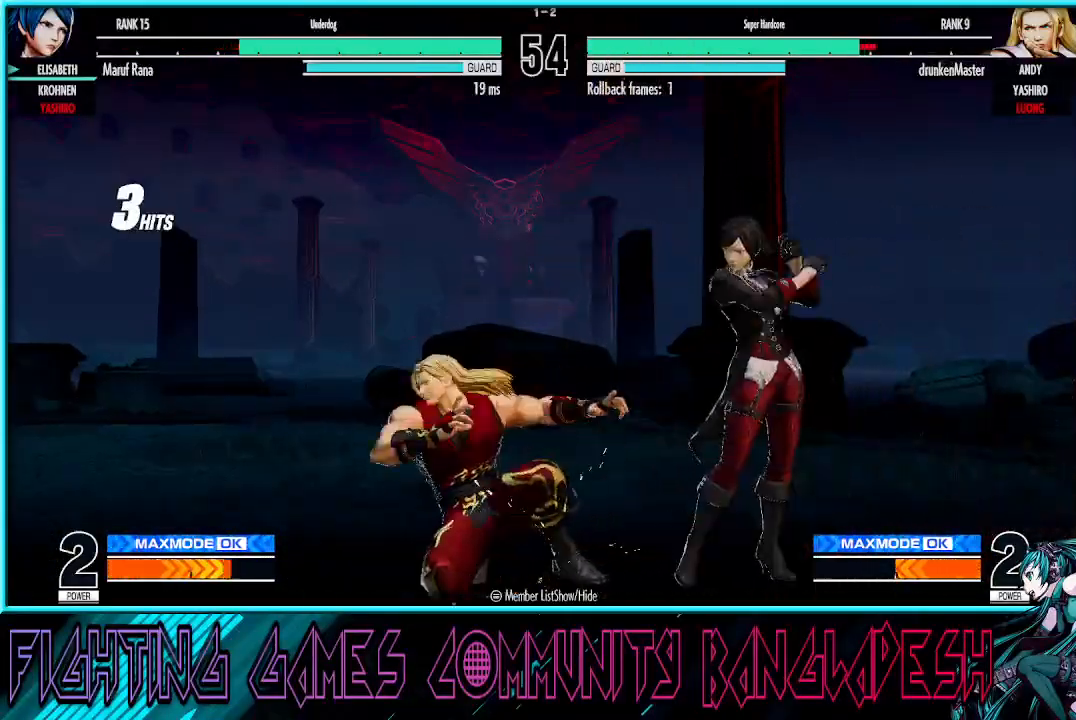
{"buttons": [], "left_stick": "left", "events": [[33, "left_stick", "down"], [150, "left_stick", "right"], [217, "left_stick", "down"], [283, "left_stick", "left"], [300, "CROSS", "down"], [500, "CROSS", "up"]]}
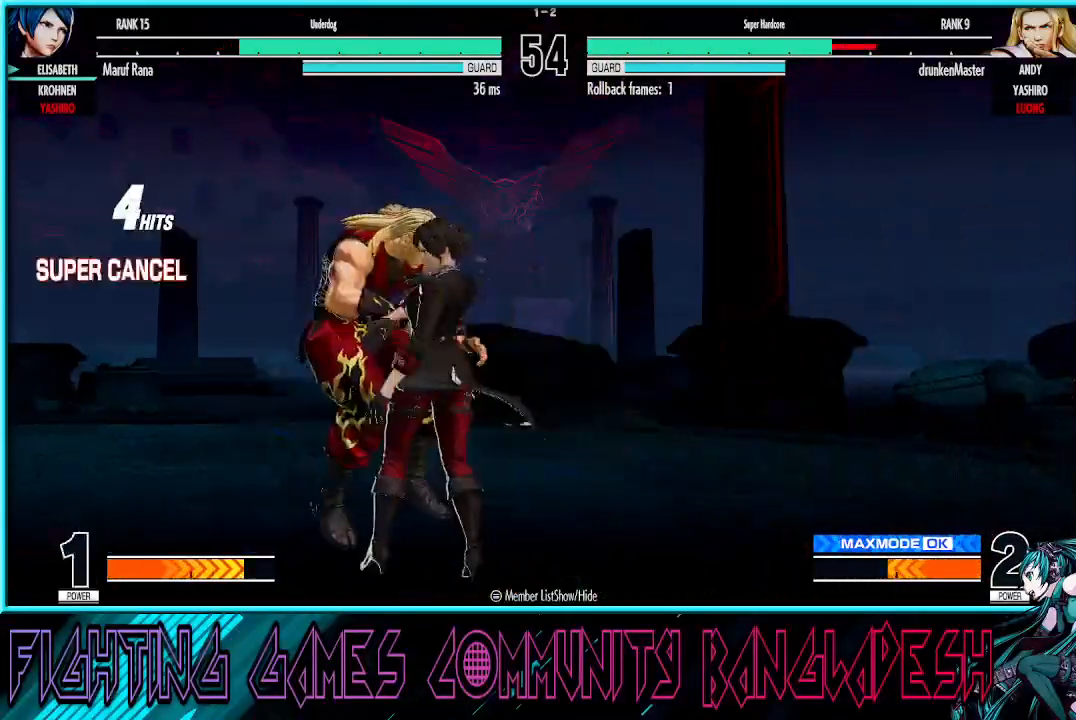
{"buttons": [], "left_stick": "right", "events": [[50, "left_stick", "center"], [400, "left_stick", "right"]]}
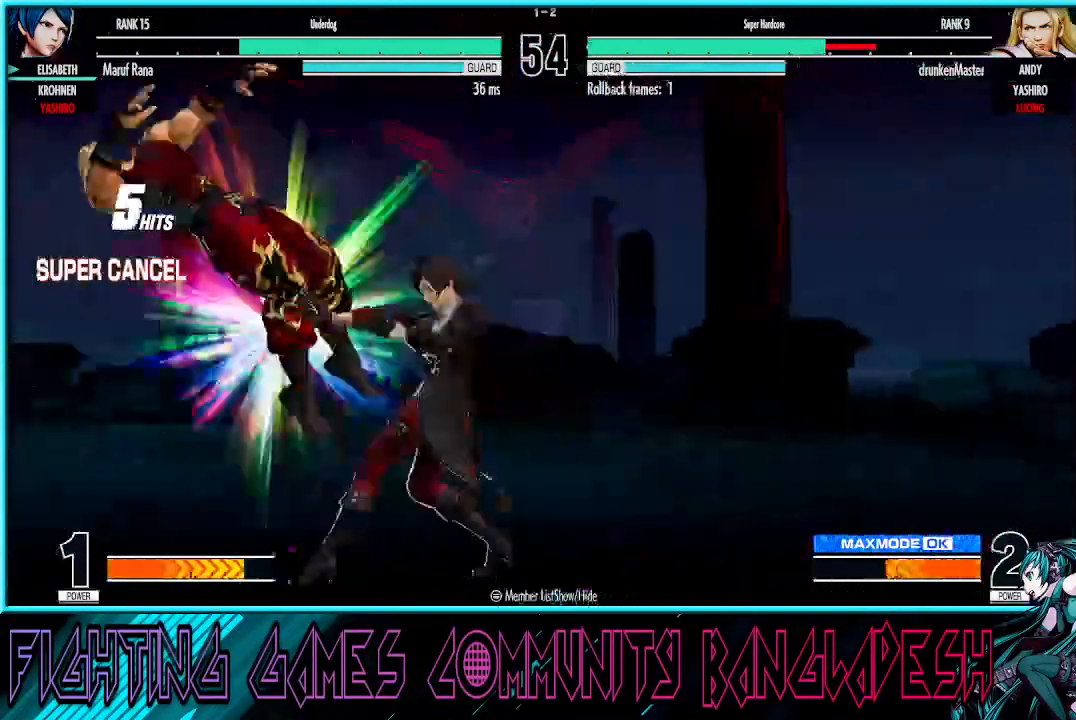
{"buttons": ["CROSS", "SQUARE", "TRIANGLE"], "left_stick": "right", "events": [[17, "left_stick", "down"], [83, "left_stick", "left"], [150, "left_stick", "center"], [300, "CROSS", "down"], [317, "SQUARE", "down"], [417, "left_stick", "right"], [500, "TRIANGLE", "down"]]}
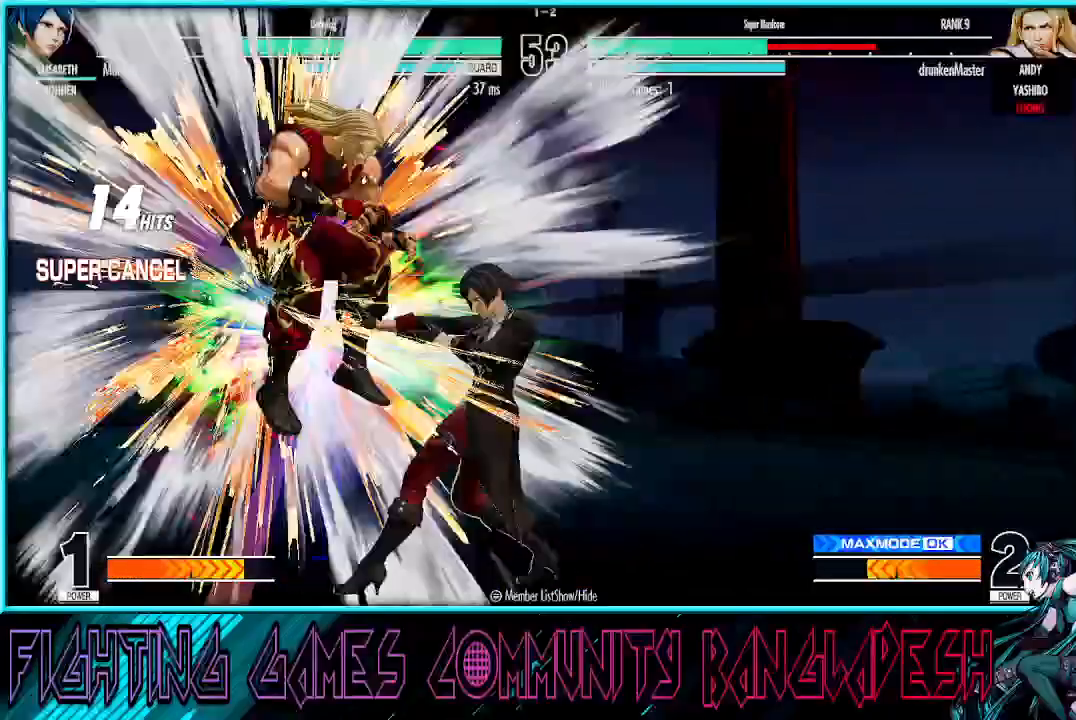
{"buttons": [], "left_stick": "left"}
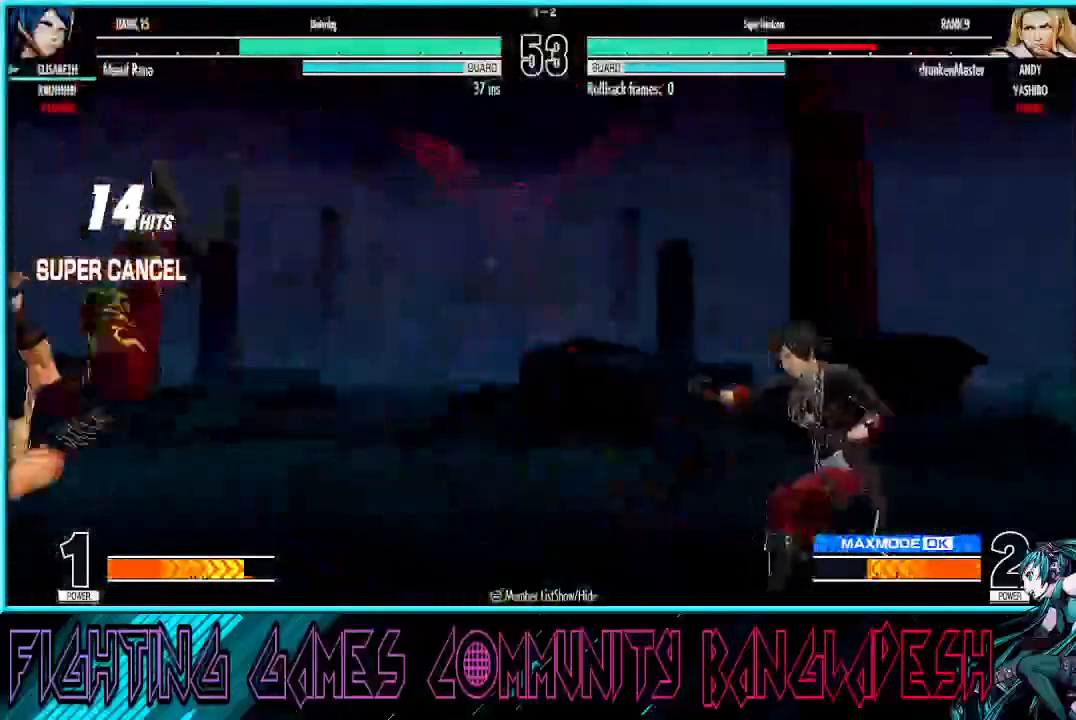
{"buttons": [], "left_stick": "left", "events": [[17, "left_stick", "center"], [83, "left_stick", "left"], [167, "left_stick", "center"], [233, "left_stick", "left"], [317, "left_stick", "center"], [367, "left_stick", "left"]]}
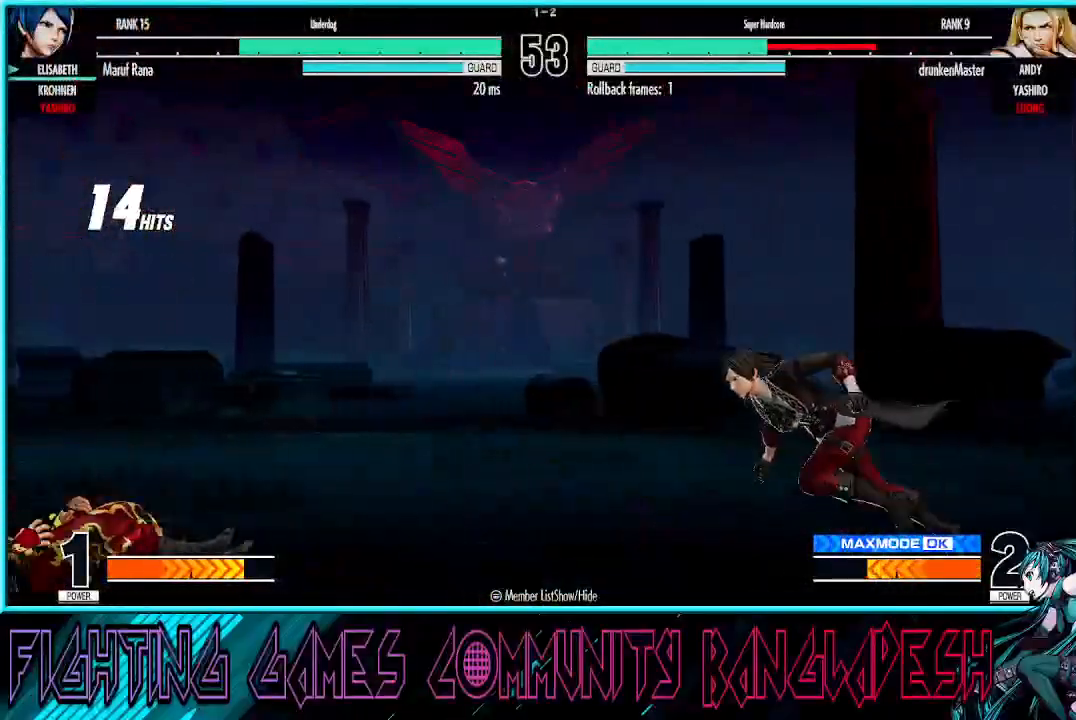
{"buttons": [], "left_stick": "up-left", "events": [[333, "left_stick", "up-left"]]}